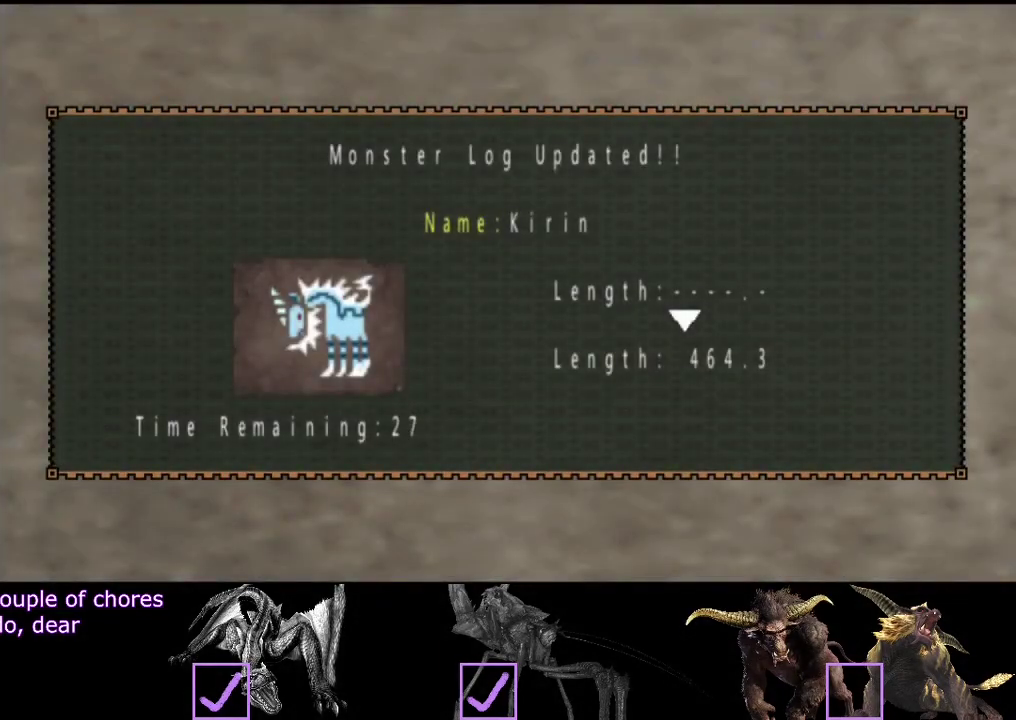
Gameplay with a controller (PlayStation layout); each line is a JSON object with the inputs held at the frame after it. "events" lists button and stick changes between this image and that frame as [ms after this image, input, new state], when the widget could be followed in between. Not read: L1 L2 L3 R1 R2 R3.
{"buttons": ["CROSS"], "left_stick": "center", "right_stick": "center", "events": [[500, "CROSS", "down"]]}
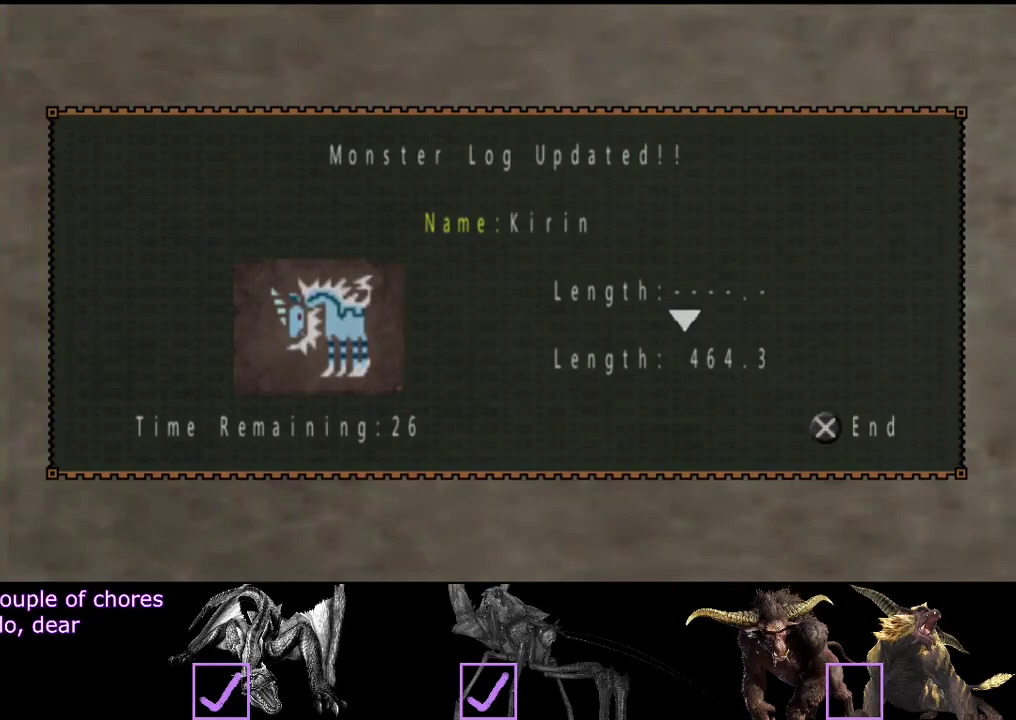
{"buttons": [], "left_stick": "center", "right_stick": "center", "events": [[67, "CROSS", "up"]]}
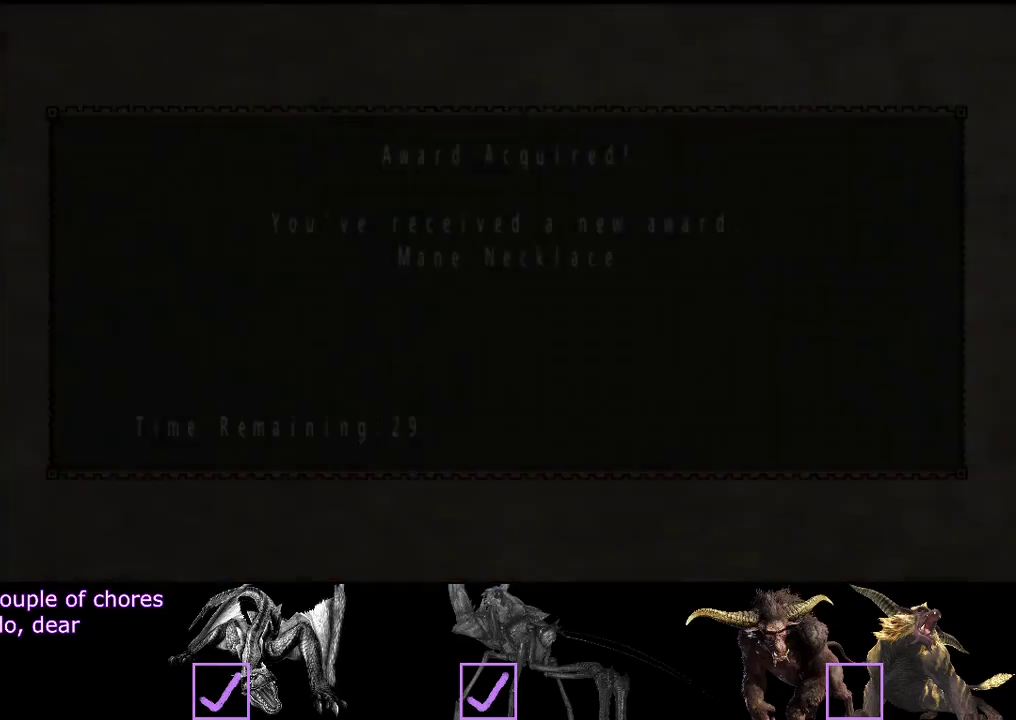
{"buttons": ["CIRCLE"], "left_stick": "center", "right_stick": "center", "events": [[450, "CIRCLE", "down"]]}
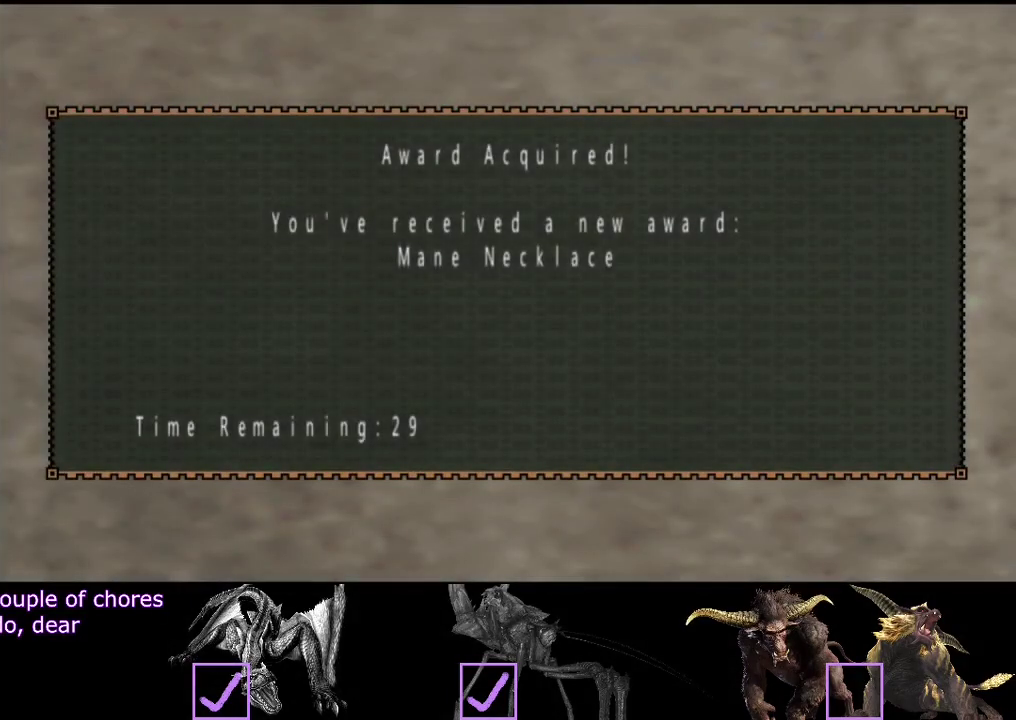
{"buttons": [], "left_stick": "center", "right_stick": "center", "events": [[50, "CIRCLE", "up"]]}
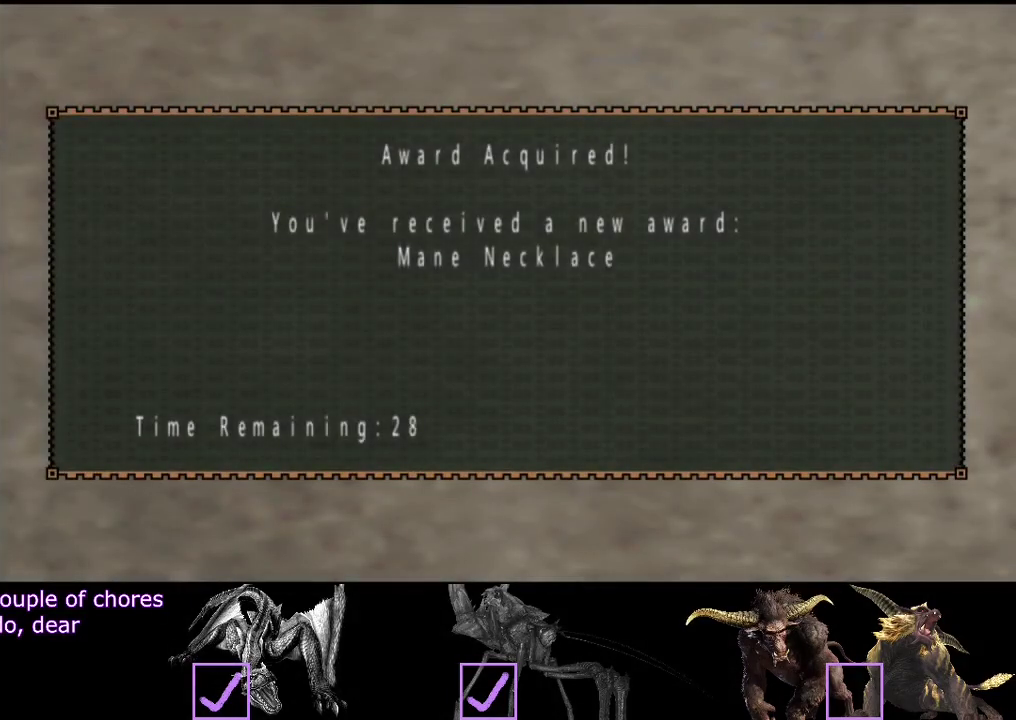
{"buttons": [], "left_stick": "center", "right_stick": "center", "events": []}
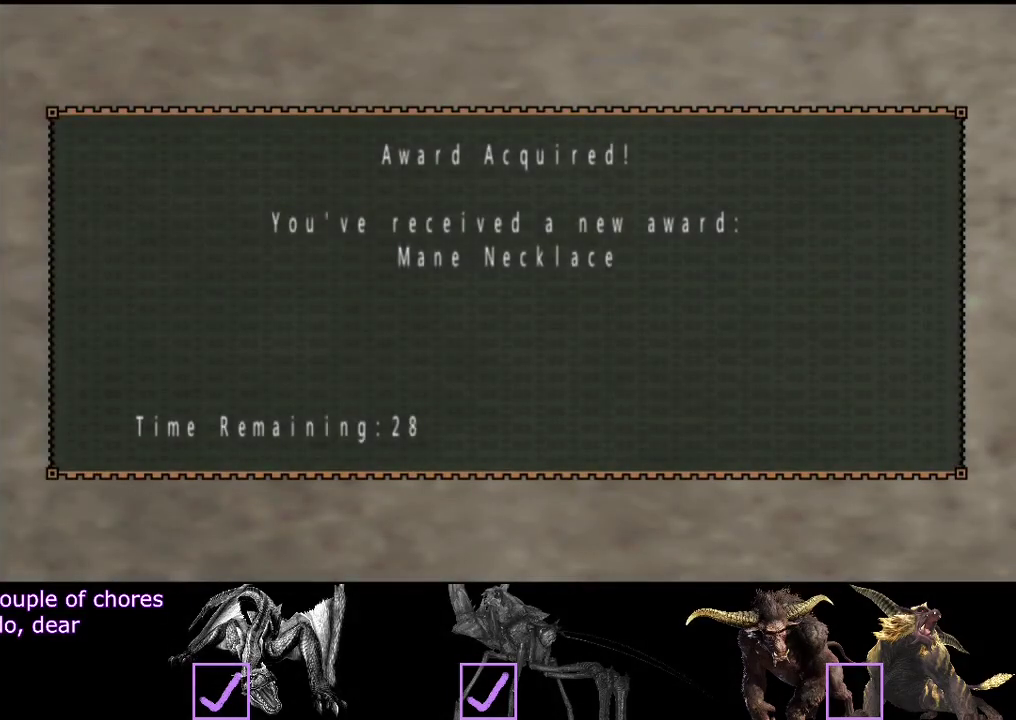
{"buttons": [], "left_stick": "center", "right_stick": "center", "events": []}
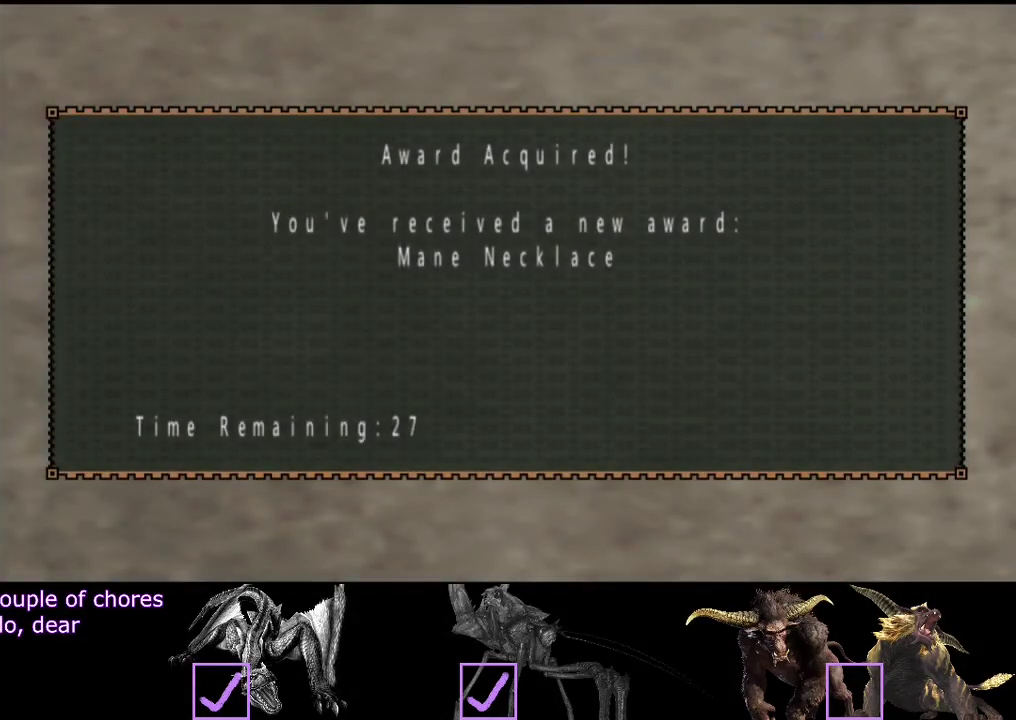
{"buttons": [], "left_stick": "center", "right_stick": "center", "events": []}
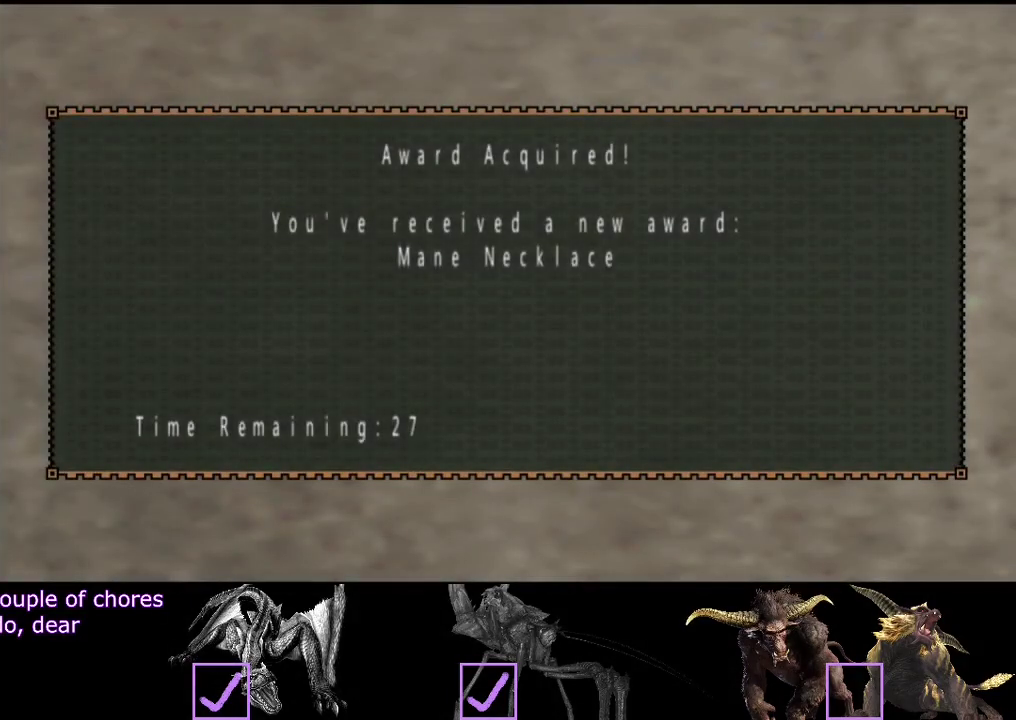
{"buttons": [], "left_stick": "center", "right_stick": "center", "events": []}
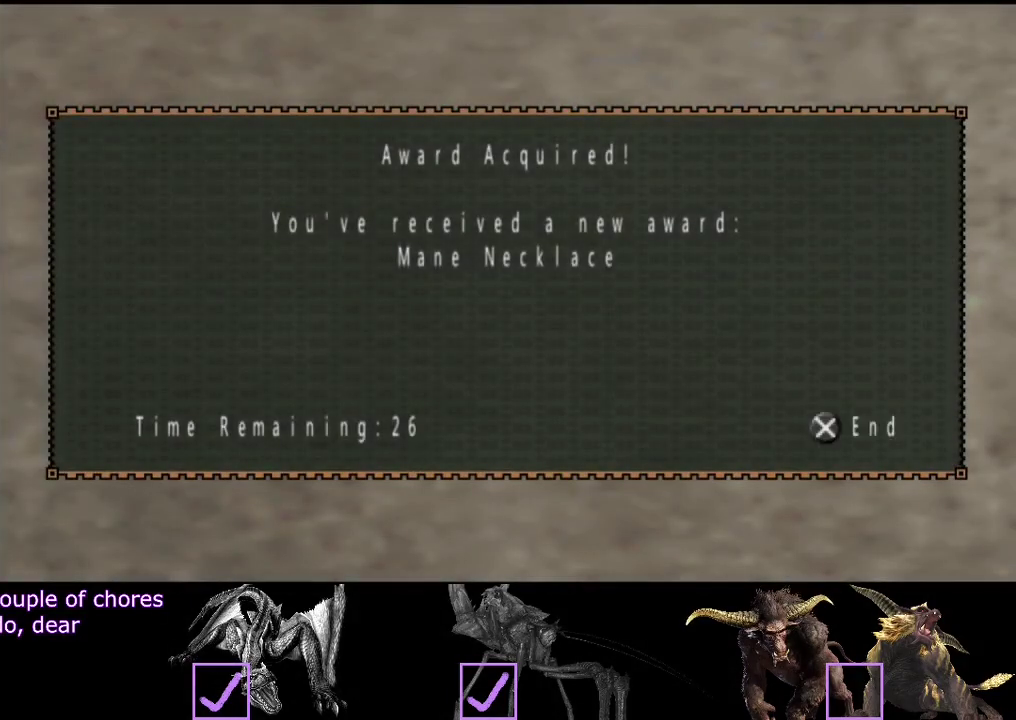
{"buttons": [], "left_stick": "center", "right_stick": "center", "events": [[50, "CROSS", "down"], [117, "CROSS", "up"], [183, "CROSS", "down"], [233, "CROSS", "up"]]}
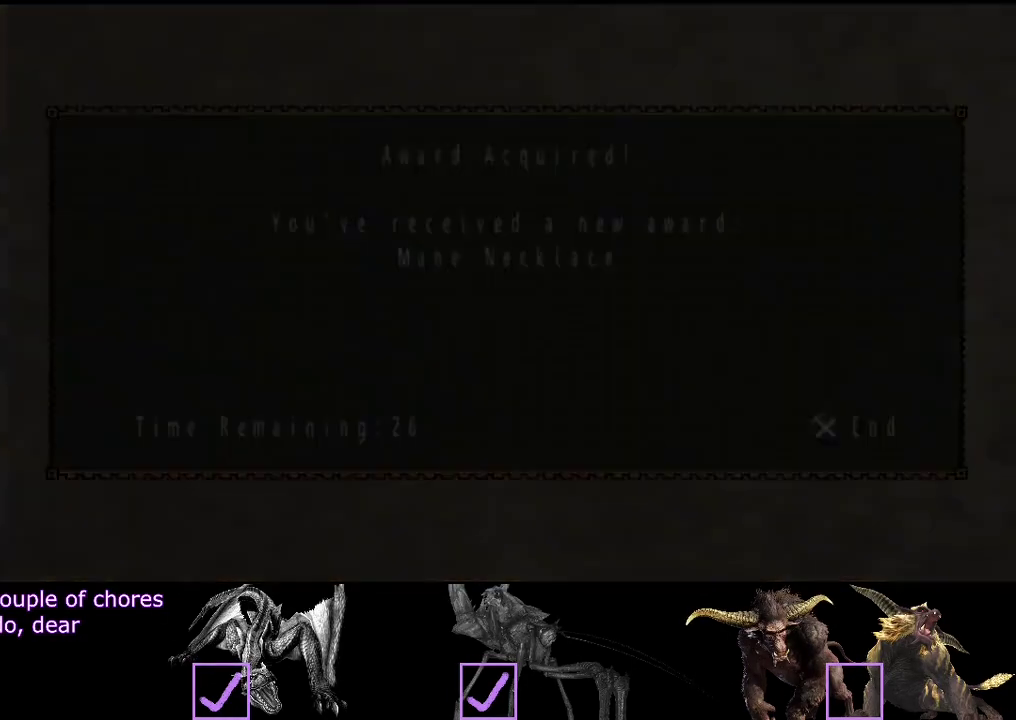
{"buttons": ["CIRCLE"], "left_stick": "center", "right_stick": "center", "events": [[133, "CIRCLE", "down"], [200, "CIRCLE", "up"], [267, "CIRCLE", "down"], [367, "CIRCLE", "up"], [433, "CIRCLE", "down"]]}
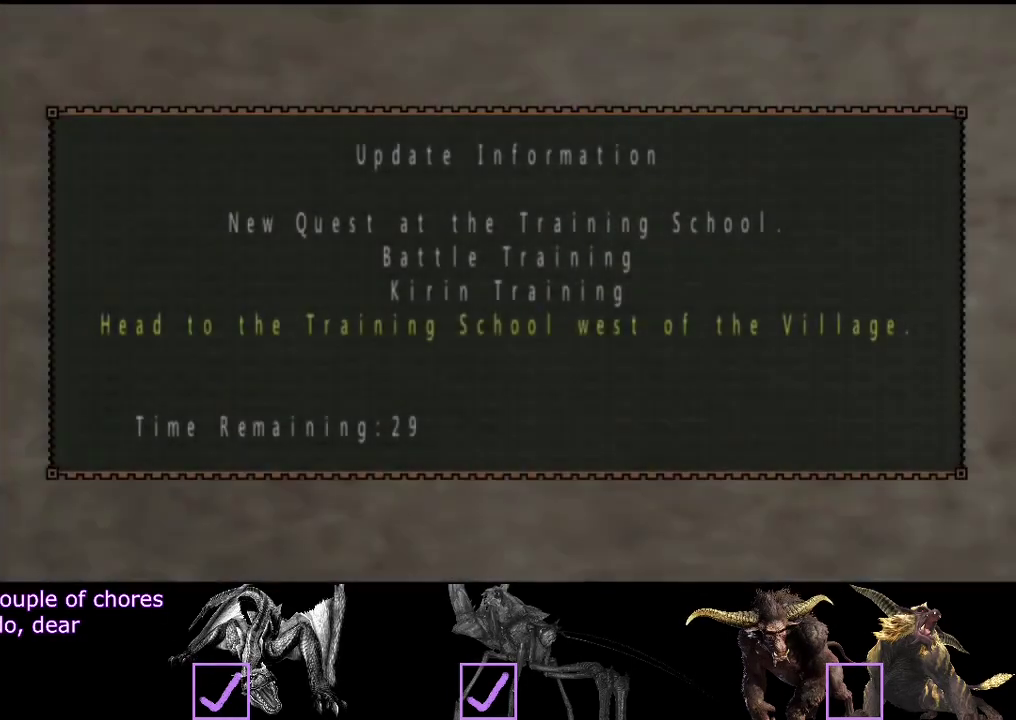
{"buttons": [], "left_stick": "center", "right_stick": "center", "events": [[33, "CIRCLE", "up"], [100, "CIRCLE", "down"], [167, "CIRCLE", "up"]]}
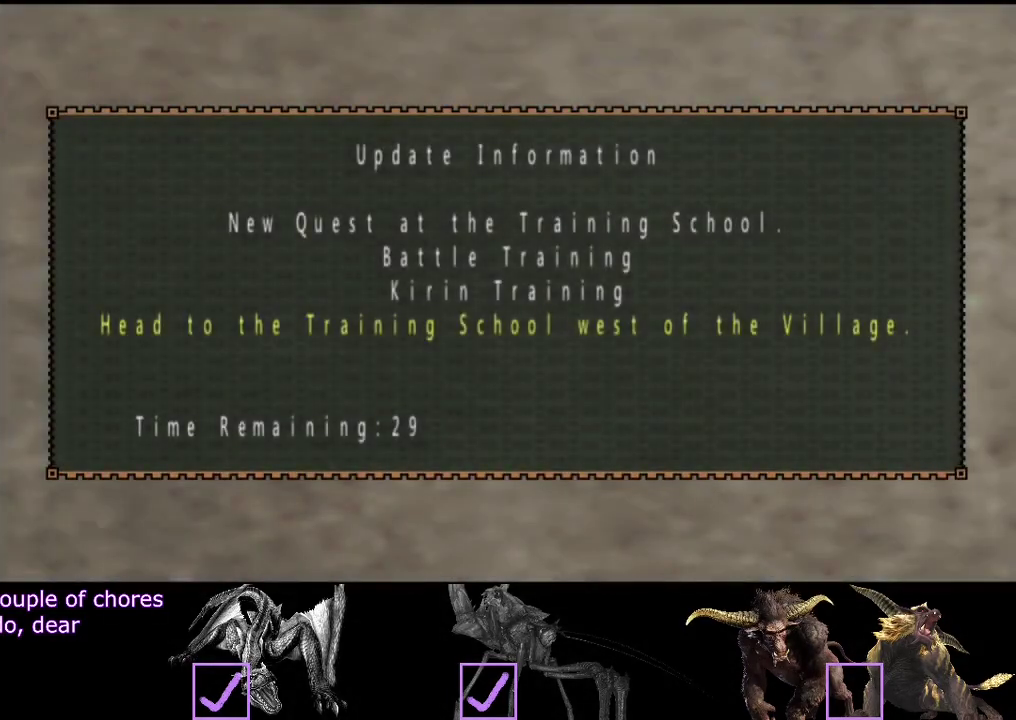
{"buttons": [], "left_stick": "center", "right_stick": "center", "events": []}
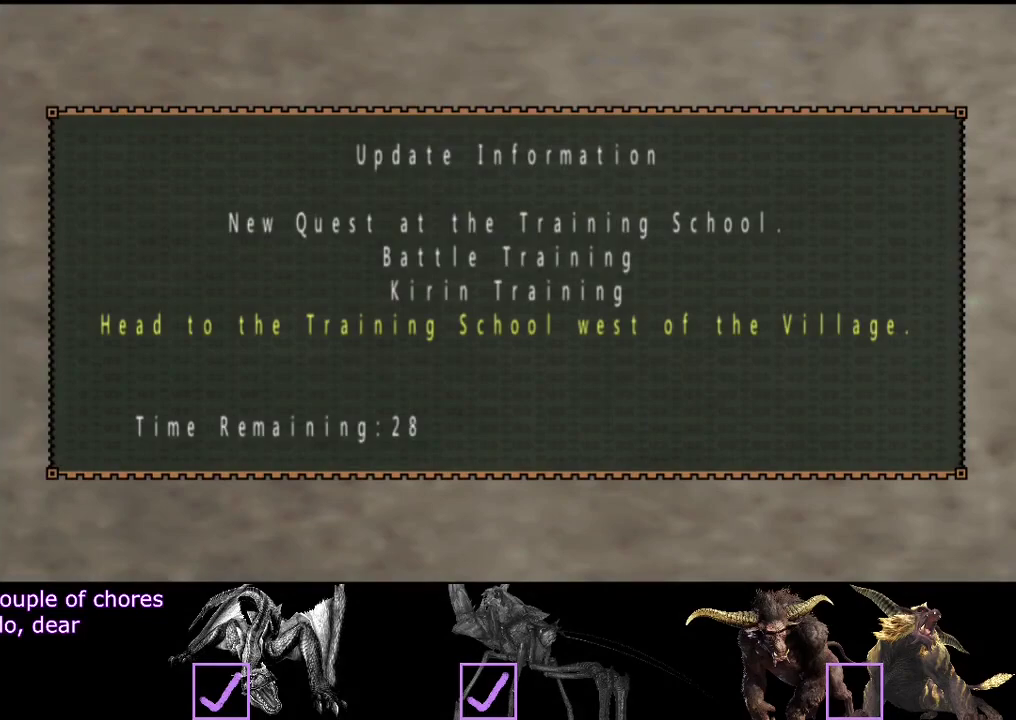
{"buttons": [], "left_stick": "center", "right_stick": "center", "events": []}
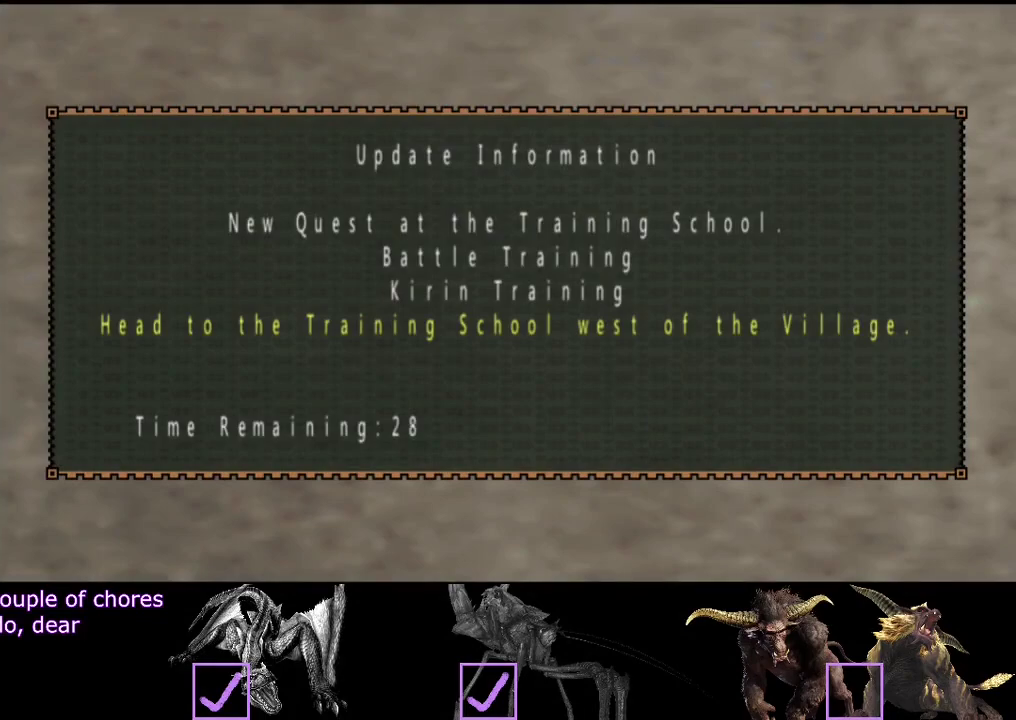
{"buttons": [], "left_stick": "center", "right_stick": "center", "events": []}
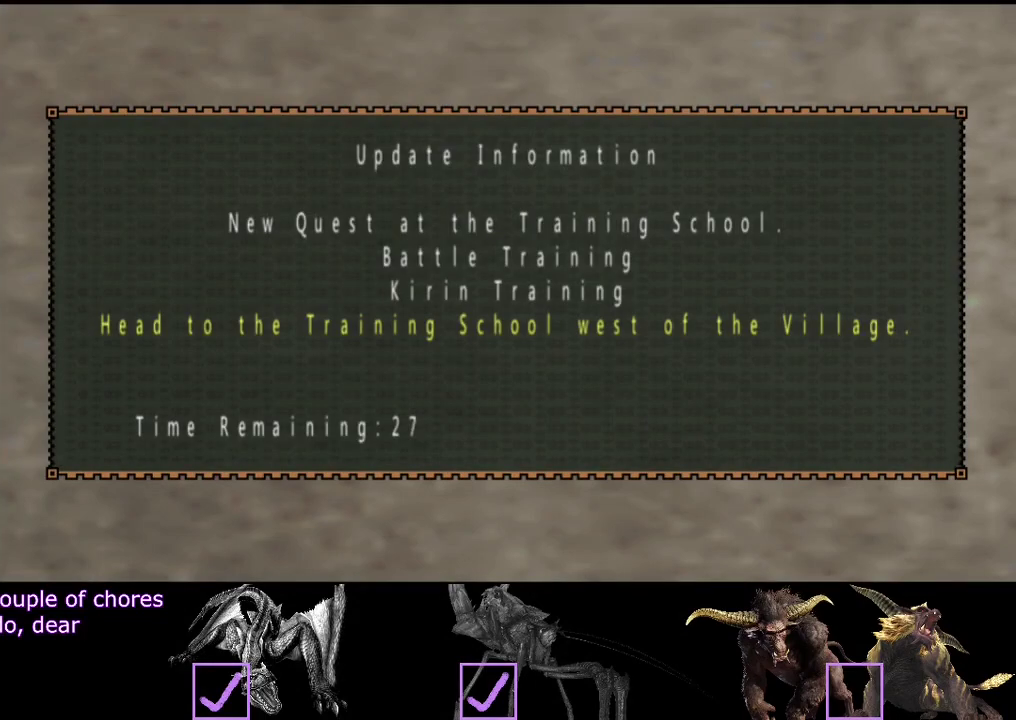
{"buttons": [], "left_stick": "center", "right_stick": "center", "events": [[267, "CROSS", "down"], [367, "CROSS", "up"]]}
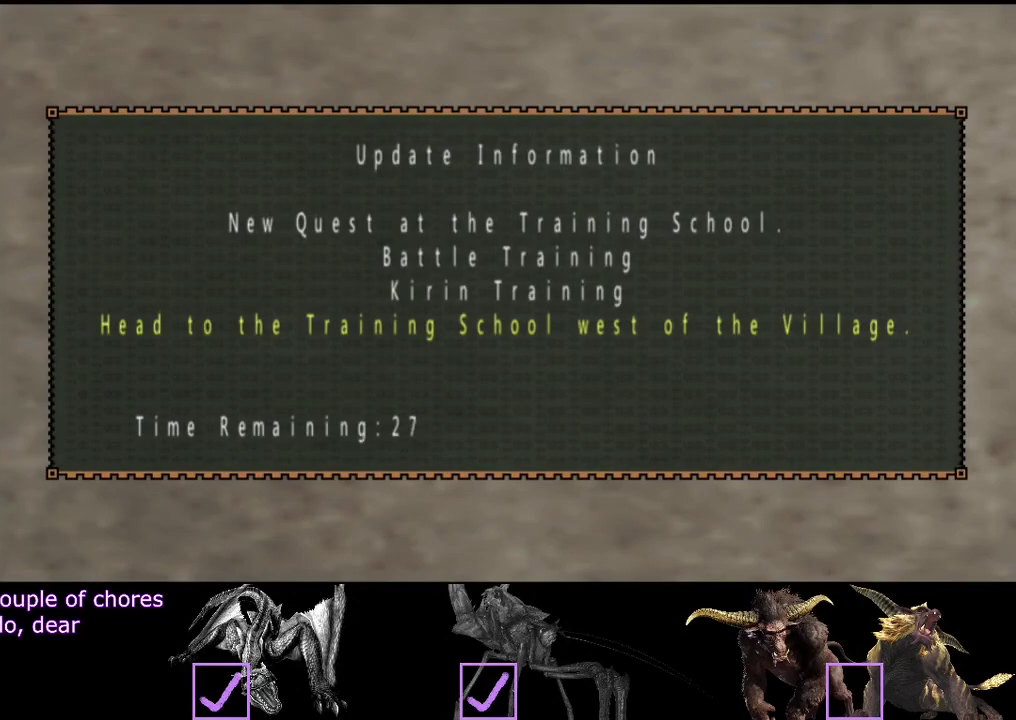
{"buttons": [], "left_stick": "center", "right_stick": "center", "events": []}
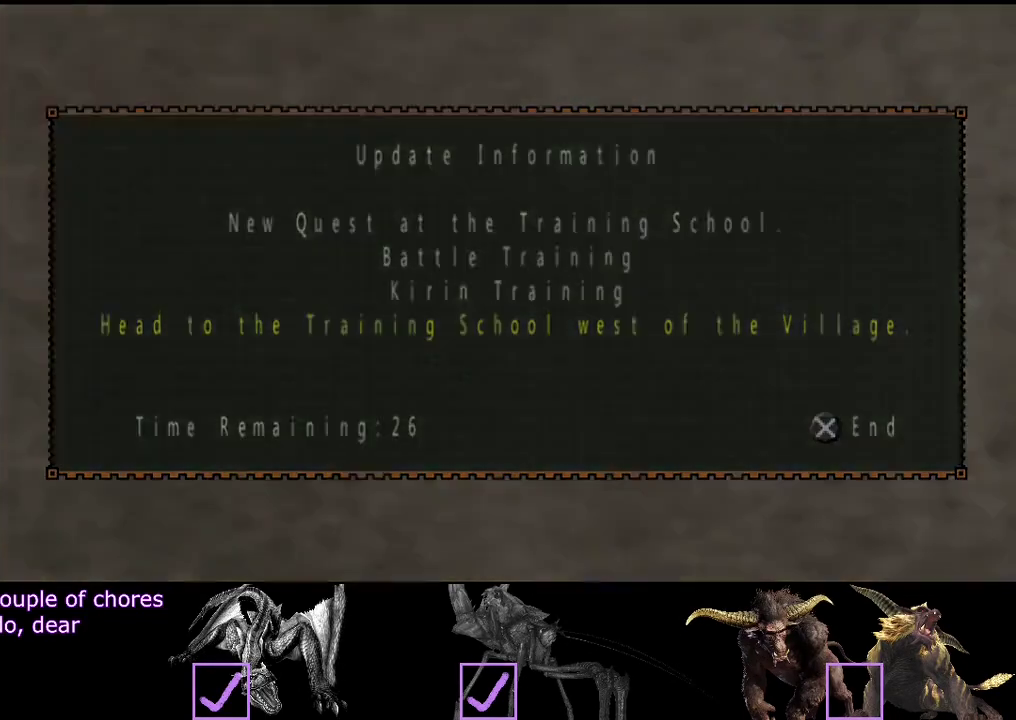
{"buttons": ["CIRCLE"], "left_stick": "center", "right_stick": "center", "events": [[150, "CIRCLE", "down"], [250, "CIRCLE", "up"], [317, "CIRCLE", "down"], [417, "CIRCLE", "up"], [483, "CIRCLE", "down"]]}
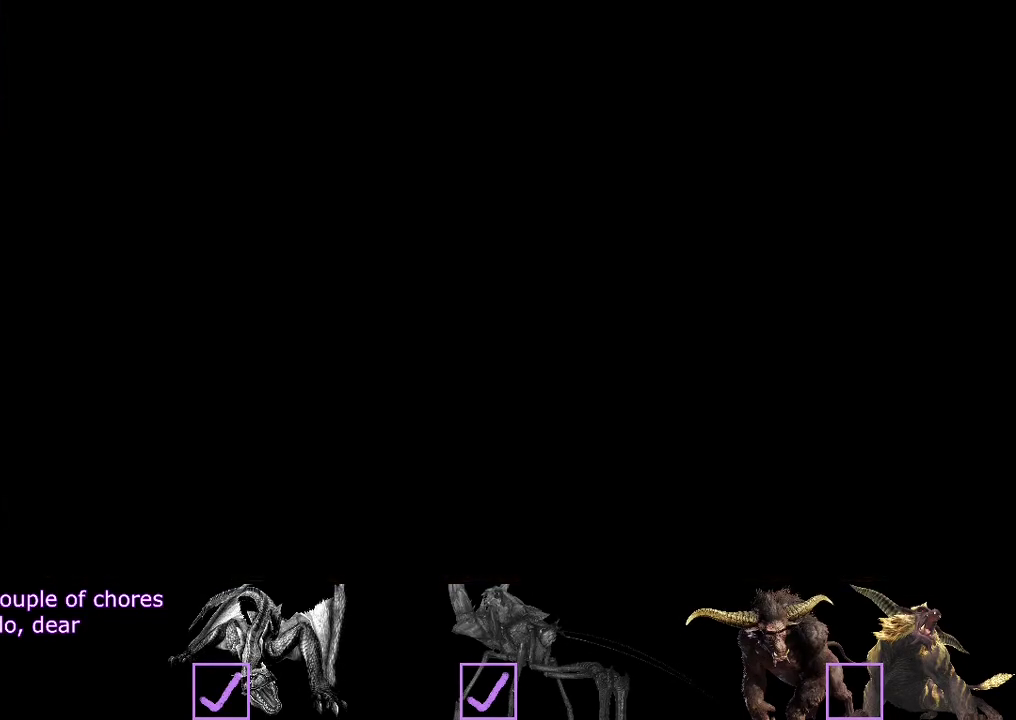
{"buttons": [], "left_stick": "up", "right_stick": "center", "events": [[17, "left_stick", "up"], [50, "CIRCLE", "up"]]}
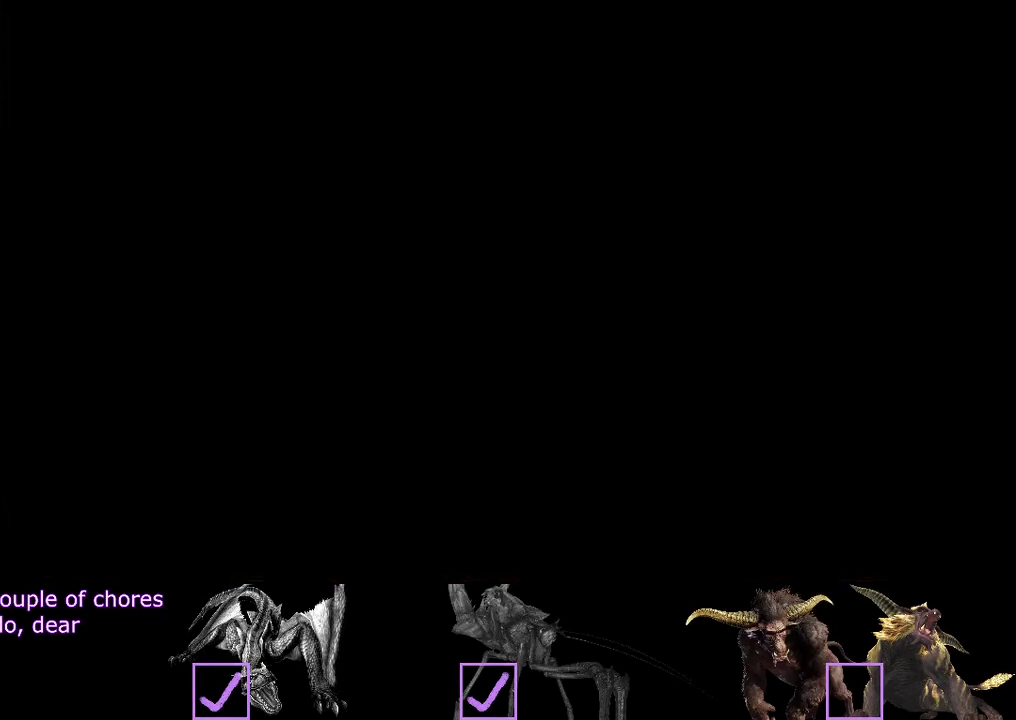
{"buttons": [], "left_stick": "up", "right_stick": "center", "events": [[233, "CIRCLE", "down"], [300, "CIRCLE", "up"], [367, "CIRCLE", "down"], [433, "CIRCLE", "up"]]}
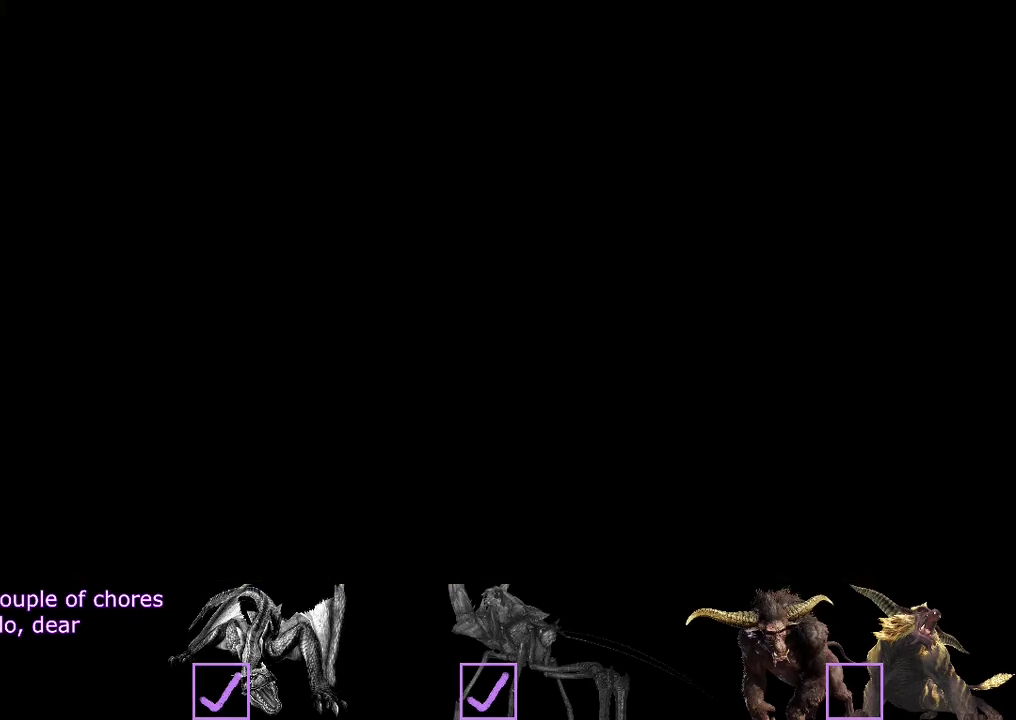
{"buttons": [], "left_stick": "up", "right_stick": "center", "events": []}